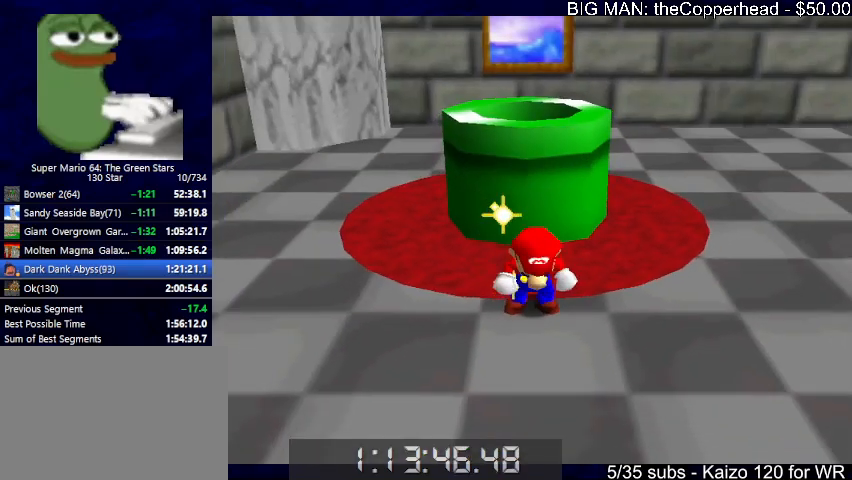
Gameplay with keyboard; each line is a JSON object with the keys held at the frame after it. "events" lists presses ("down") and releases ("up") of "0", "1", "2", "3", "4", "5", "6", "8", "a", "c", "d", "down", "left", "right", "s", "up", "x" and "z" between this image and that frame as [ms after this image, input, new state], when the widget could be followed in between. No other keys are recorded. Mouse input is not recorded.
{"keys": [], "events": []}
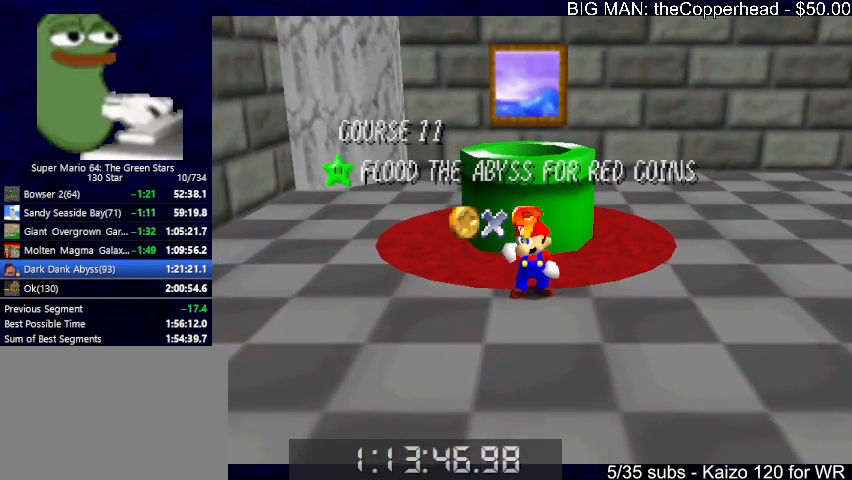
{"keys": [], "events": []}
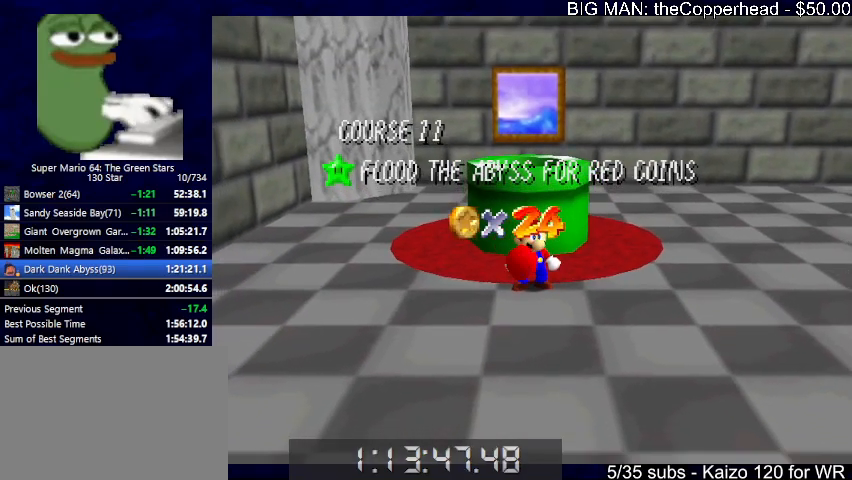
{"keys": [], "events": []}
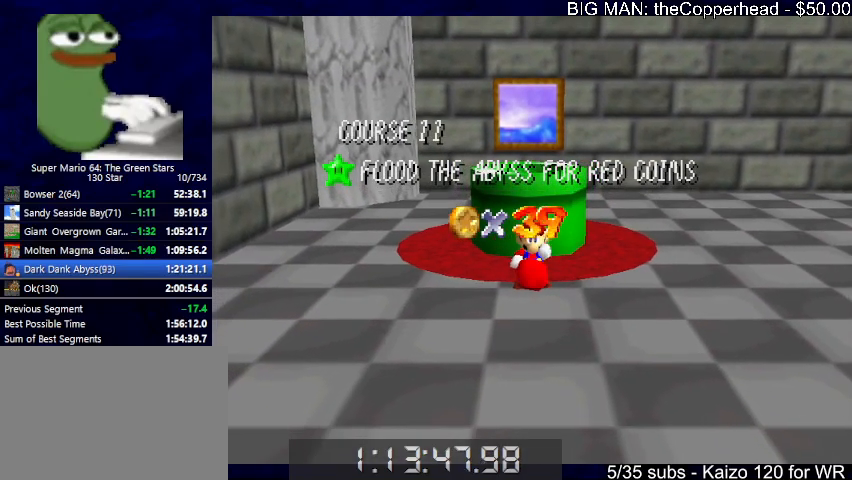
{"keys": [], "events": []}
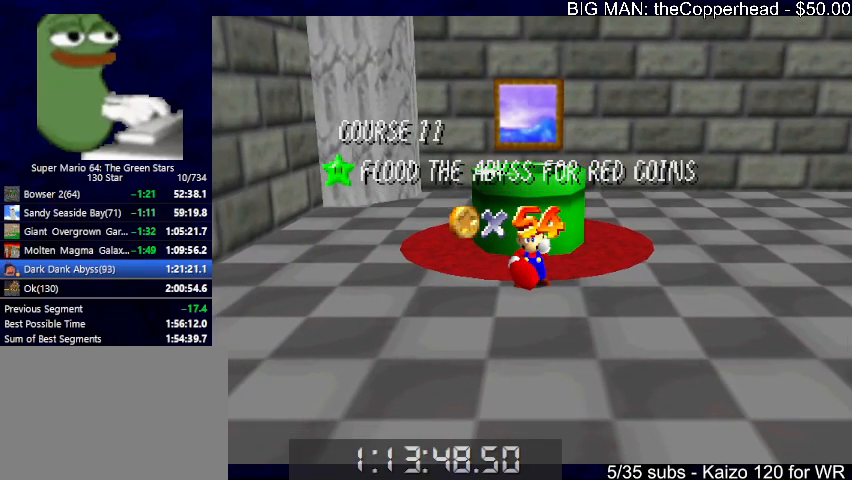
{"keys": [], "events": []}
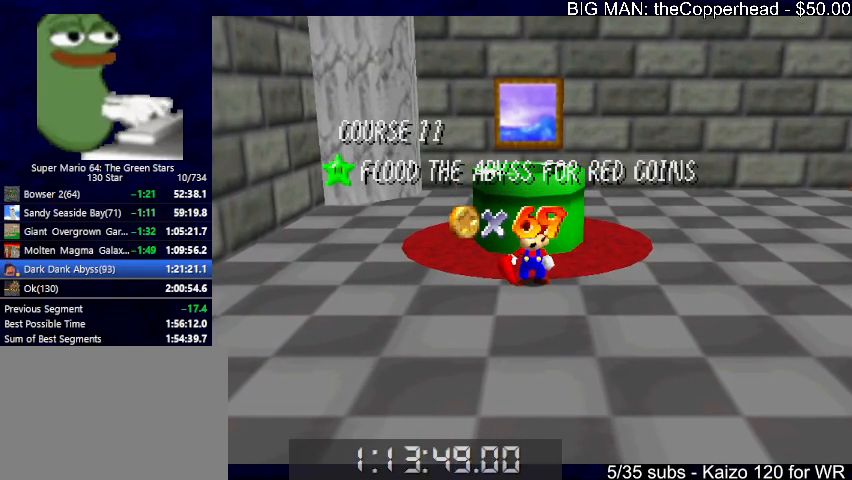
{"keys": [], "events": []}
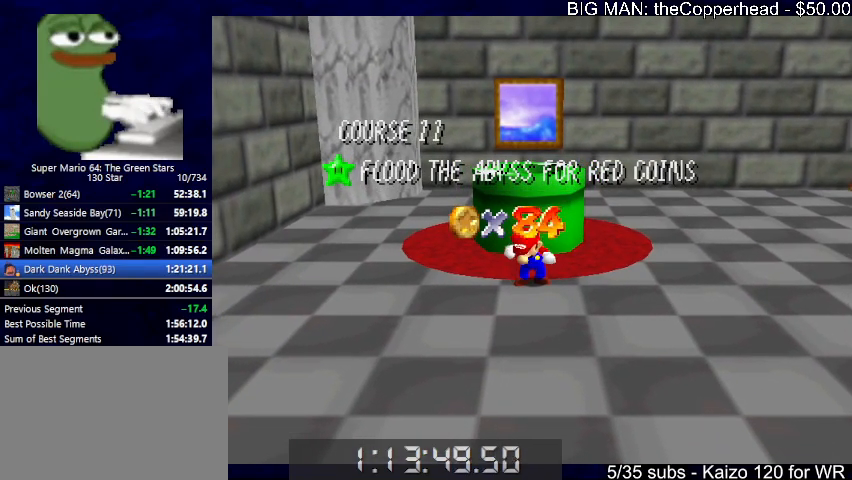
{"keys": [], "events": []}
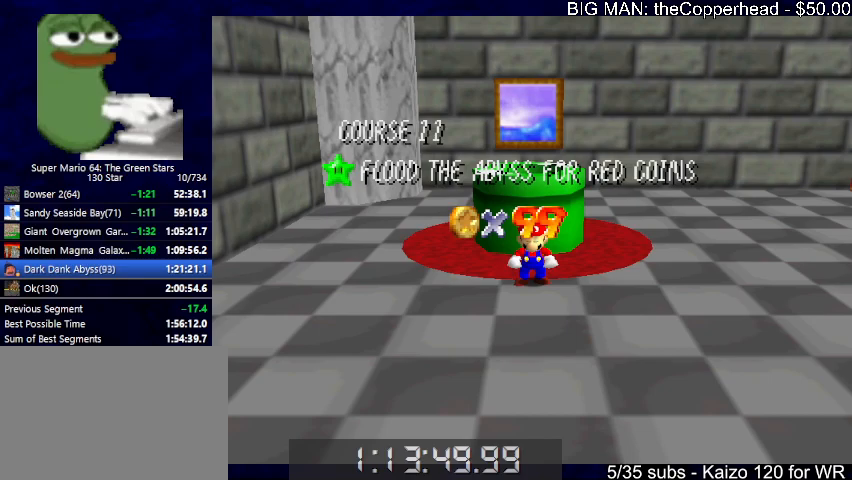
{"keys": ["x"], "events": [[167, "down", "down"], [200, "down", "up"], [300, "down", "down"], [400, "down", "up"], [433, "down", "down"], [500, "down", "up"], [500, "x", "down"]]}
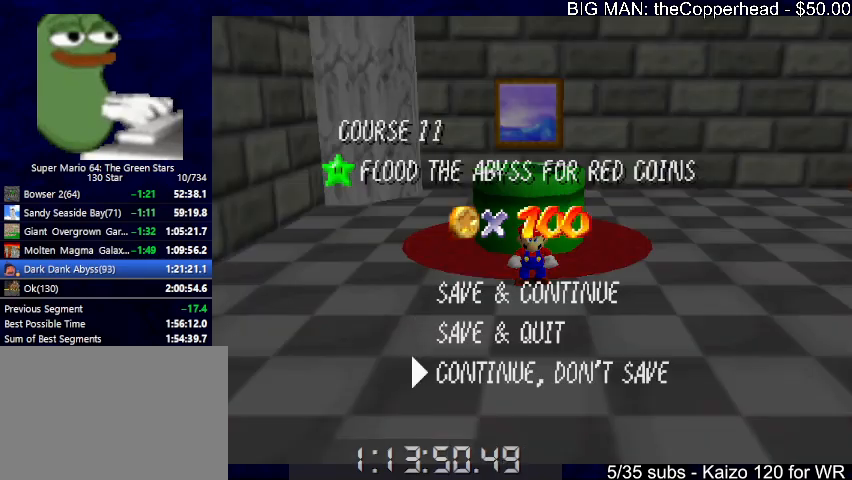
{"keys": ["left", "up"], "events": [[133, "up", "down"], [133, "x", "up"], [300, "x", "down"], [500, "left", "down"], [500, "x", "up"]]}
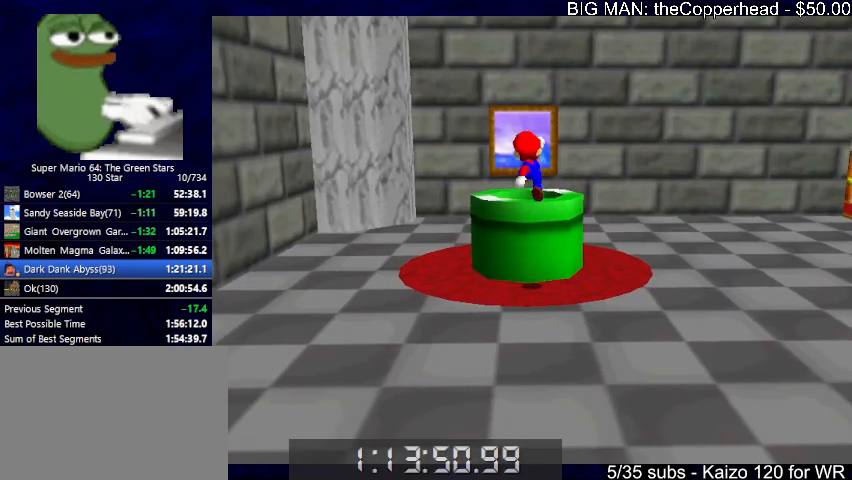
{"keys": [], "events": [[100, "left", "up"], [100, "up", "up"], [200, "down", "down"], [467, "down", "up"]]}
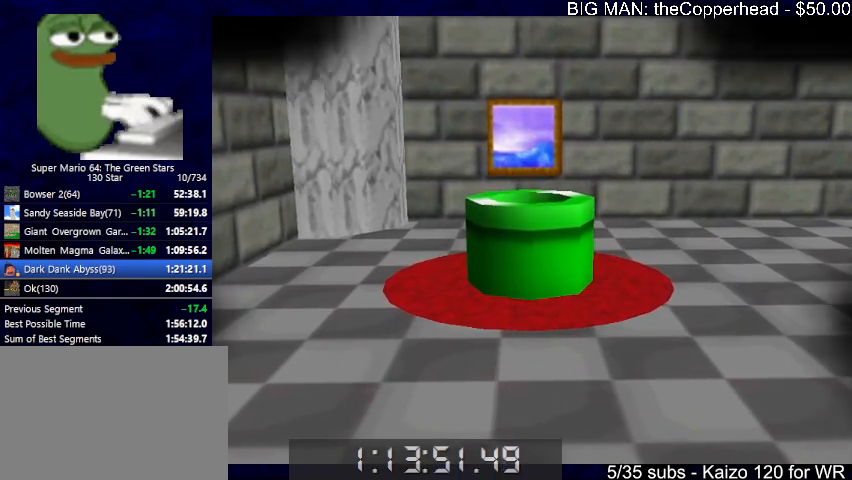
{"keys": [], "events": []}
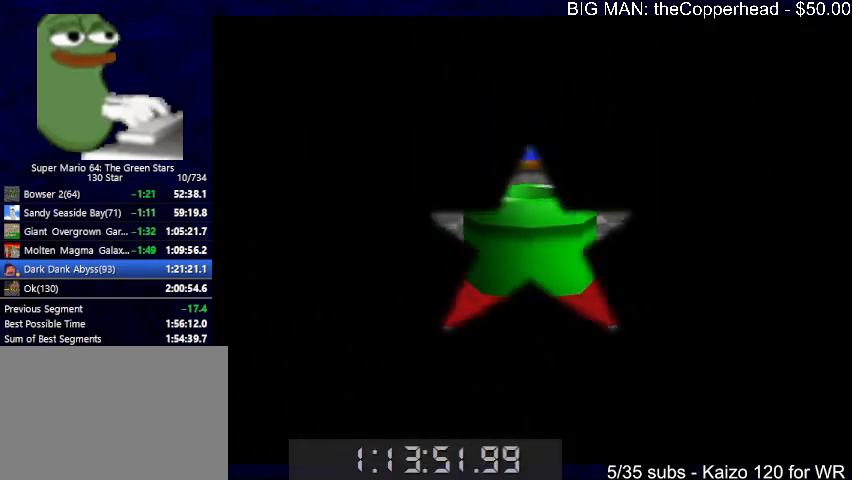
{"keys": [], "events": []}
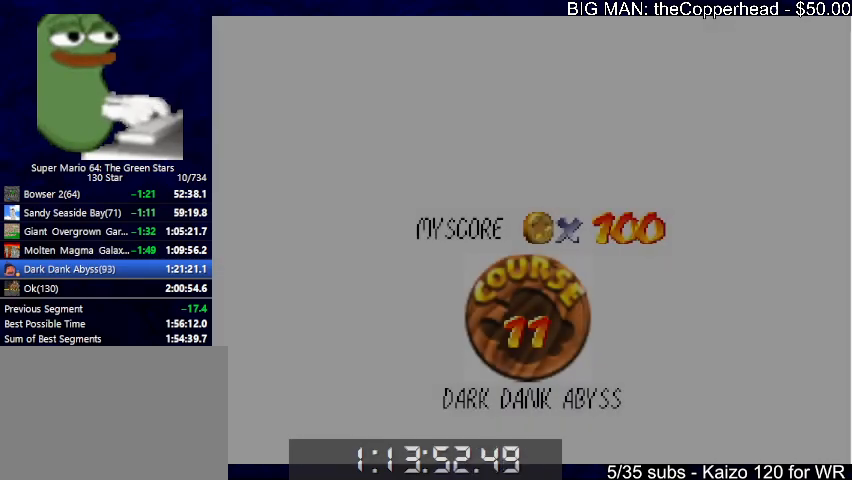
{"keys": [], "events": []}
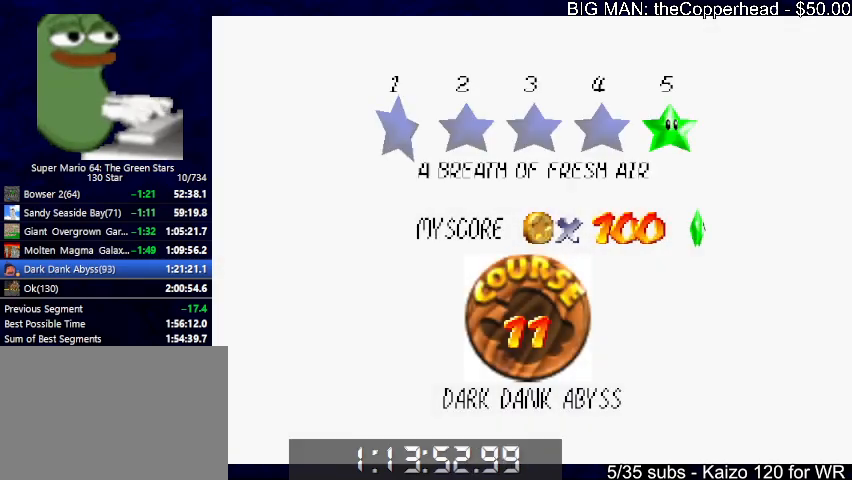
{"keys": ["up"], "events": [[167, "x", "down"], [200, "c", "down"], [233, "x", "up"], [300, "c", "up"], [333, "x", "down"], [367, "c", "down"], [433, "up", "down"], [433, "x", "up"], [467, "c", "up"]]}
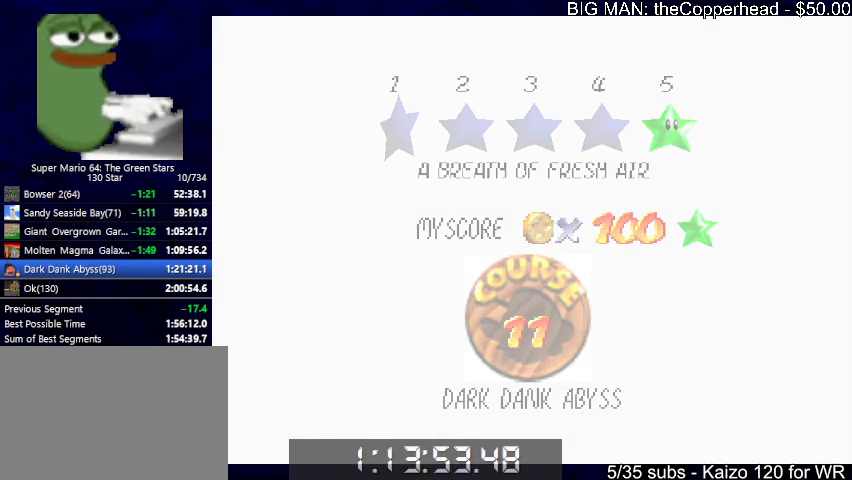
{"keys": ["5", "up", "x"], "events": [[67, "x", "down"], [500, "5", "down"]]}
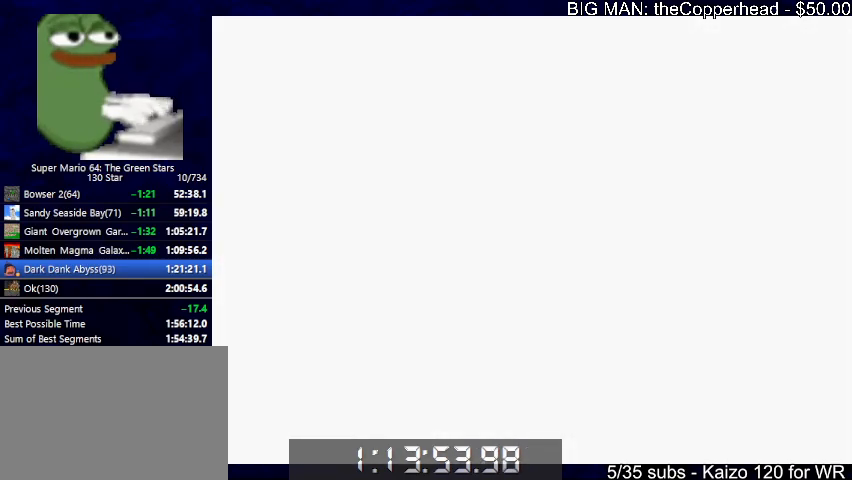
{"keys": ["up", "x"], "events": [[67, "5", "up"], [133, "5", "down"], [233, "5", "up"], [300, "5", "down"], [500, "5", "up"]]}
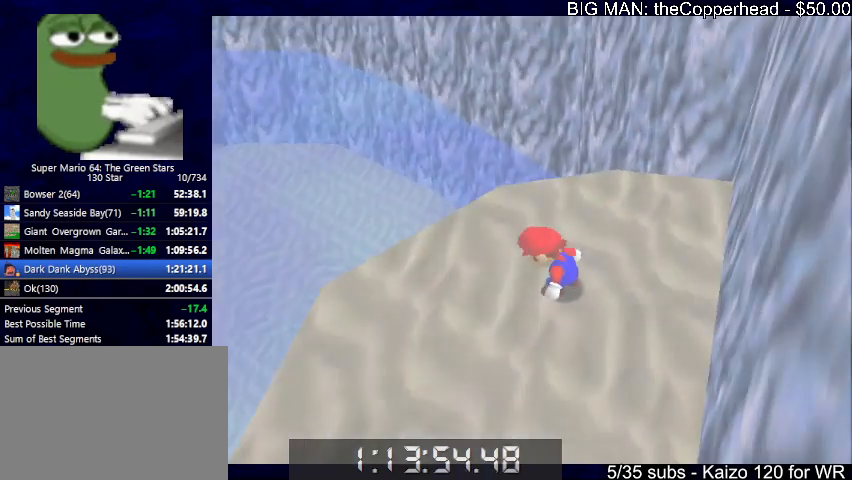
{"keys": ["up", "x"], "events": []}
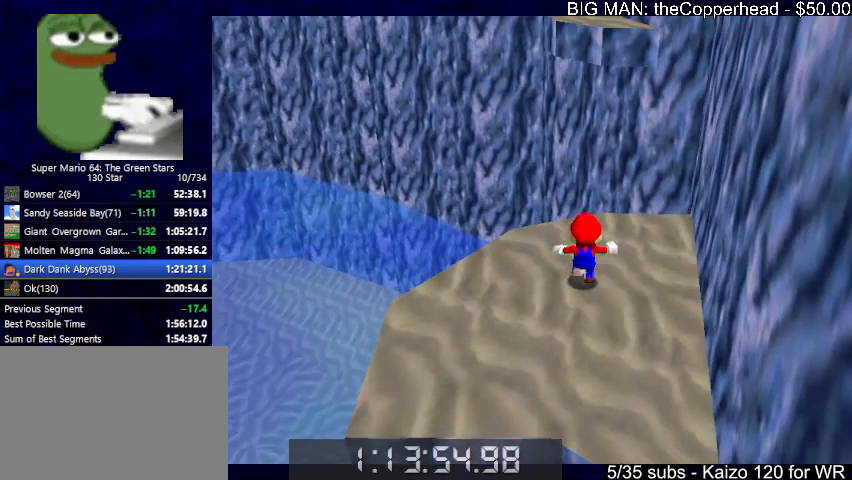
{"keys": ["up"], "events": [[100, "c", "down"], [200, "c", "up"], [200, "x", "up"]]}
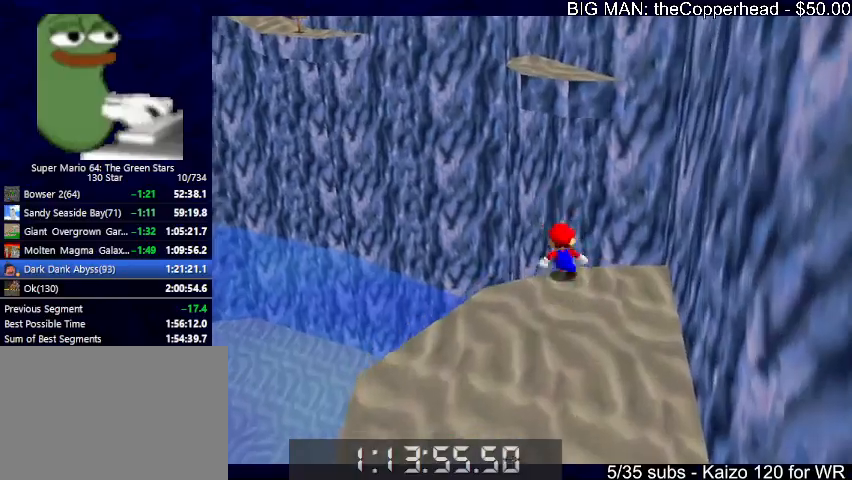
{"keys": [], "events": [[33, "x", "down"], [367, "x", "up"], [400, "right", "down"], [500, "right", "up"], [500, "up", "up"]]}
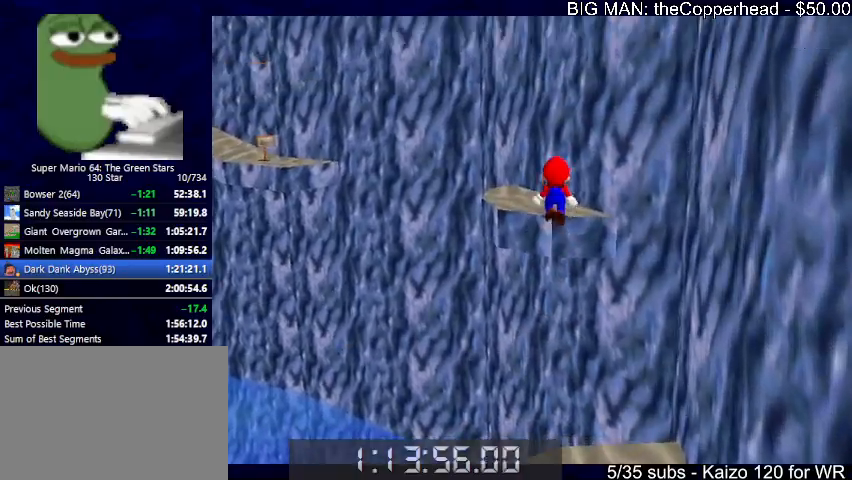
{"keys": ["left", "up"], "events": [[100, "left", "down"], [100, "up", "down"], [333, "z", "down"], [367, "x", "down"], [400, "z", "up"], [467, "x", "up"]]}
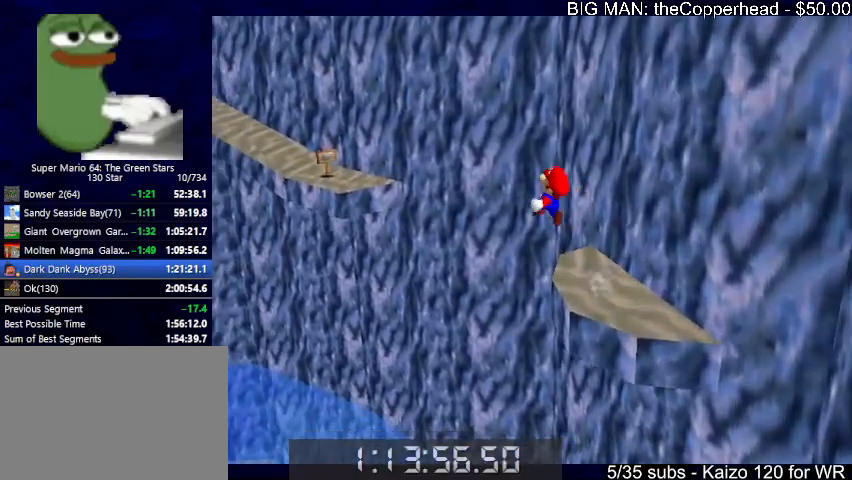
{"keys": ["up"], "events": [[200, "z", "down"], [233, "left", "up"], [467, "z", "up"]]}
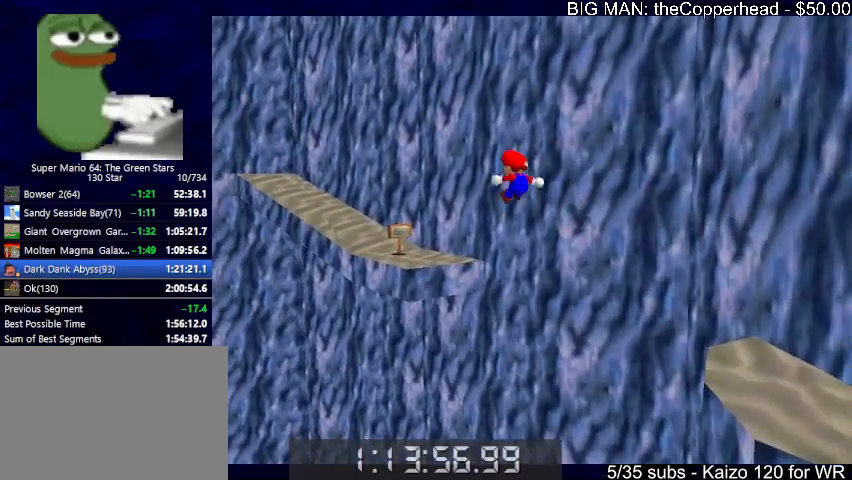
{"keys": ["up", "x"], "events": [[67, "x", "down"], [100, "right", "down"], [300, "right", "up"]]}
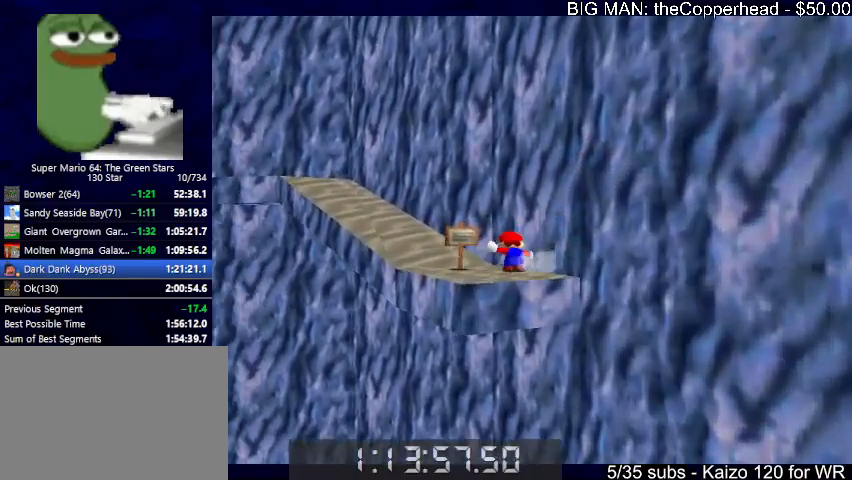
{"keys": ["up", "x"], "events": [[33, "left", "down"], [200, "c", "down"], [200, "left", "up"], [200, "up", "up"], [267, "x", "up"], [300, "c", "up"], [300, "left", "down"], [300, "up", "down"], [500, "left", "up"], [500, "x", "down"]]}
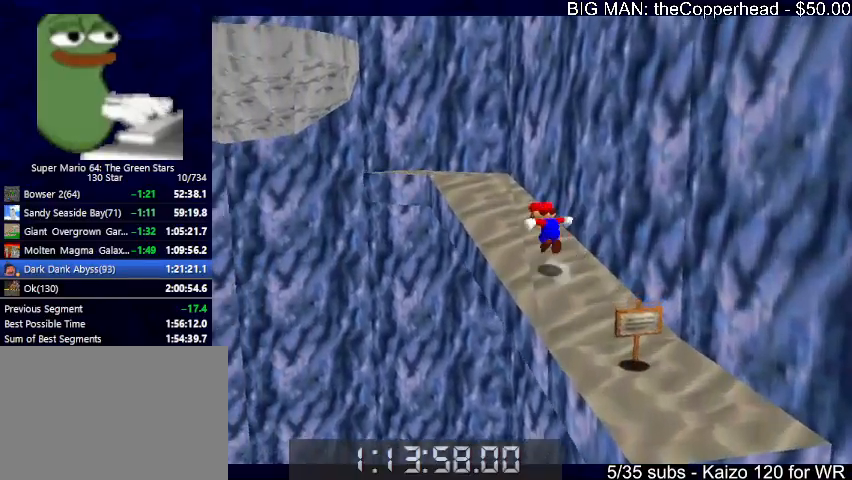
{"keys": ["left", "up"], "events": [[133, "x", "up"], [333, "left", "down"]]}
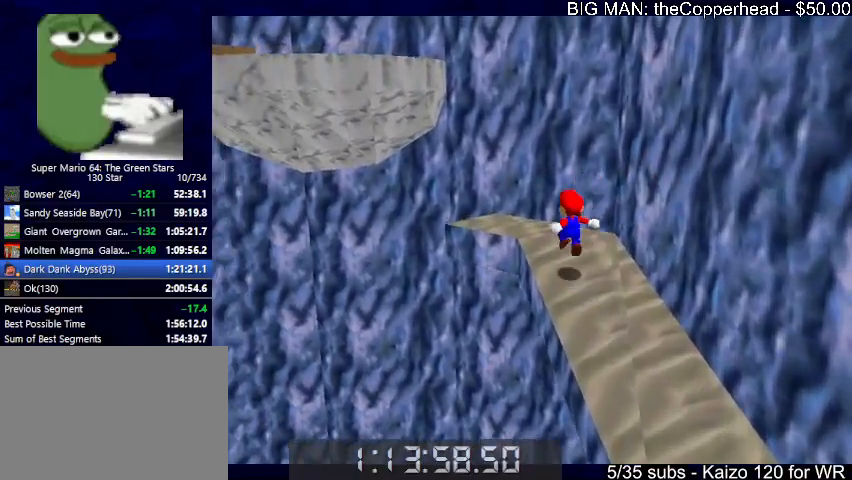
{"keys": ["left"], "events": [[133, "up", "up"], [133, "x", "down"], [233, "x", "up"], [267, "x", "down"], [333, "6", "down"], [433, "6", "up"], [433, "x", "up"]]}
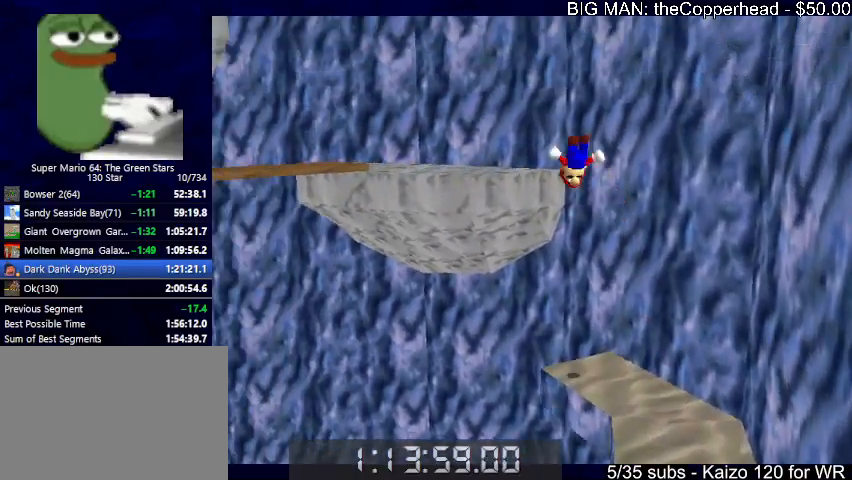
{"keys": ["left", "up"], "events": [[433, "up", "down"]]}
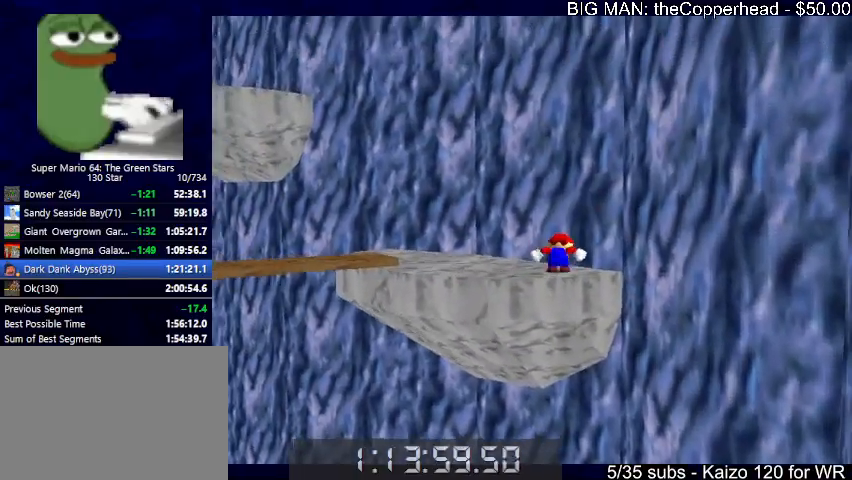
{"keys": ["left", "up"], "events": [[267, "c", "down"], [267, "left", "up"], [267, "up", "up"], [267, "x", "down"], [300, "c", "up"], [300, "x", "up"], [500, "left", "down"], [500, "up", "down"]]}